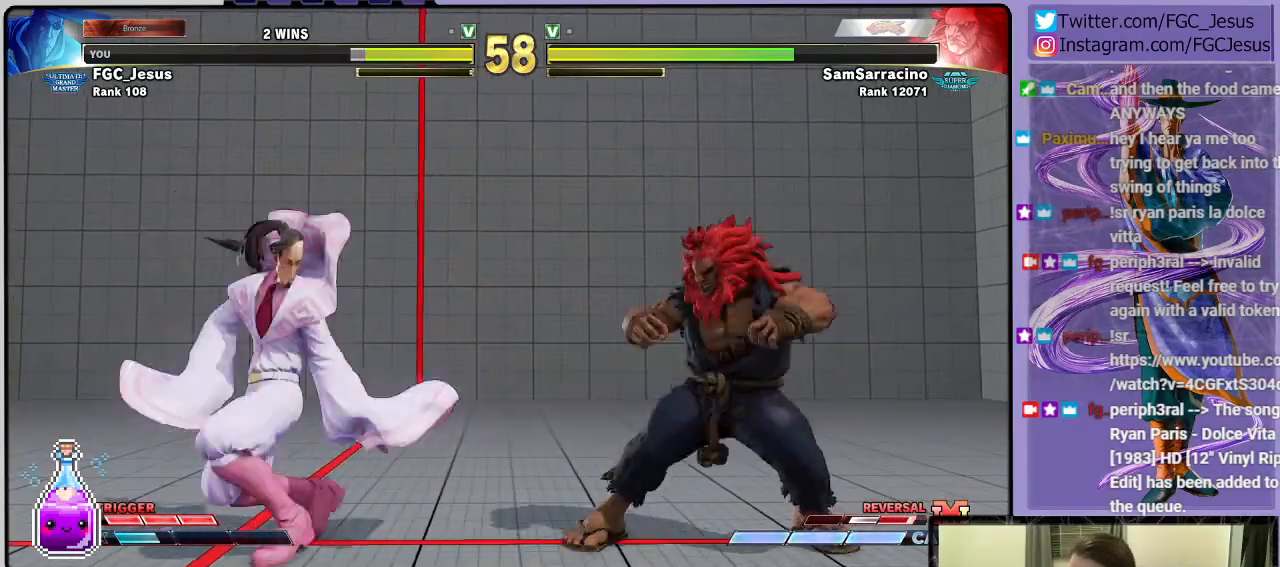
Gameplay with a controller (PlayStation layout); each line is a JSON object with the inputs held at the frame after it. "events" lists button and stick changes between this image and that frame as [ms after this image, input, new state], when the widget could be followed in between.
{"buttons": ["DPAD_DOWN", "DPAD_LEFT"], "left_stick": "center", "right_stick": "center", "events": [[66, "DPAD_UP", "up"], [66, "SQUARE", "down"], [100, "DPAD_DOWN", "down"], [100, "SQUARE", "up"], [133, "TRIANGLE", "up"]]}
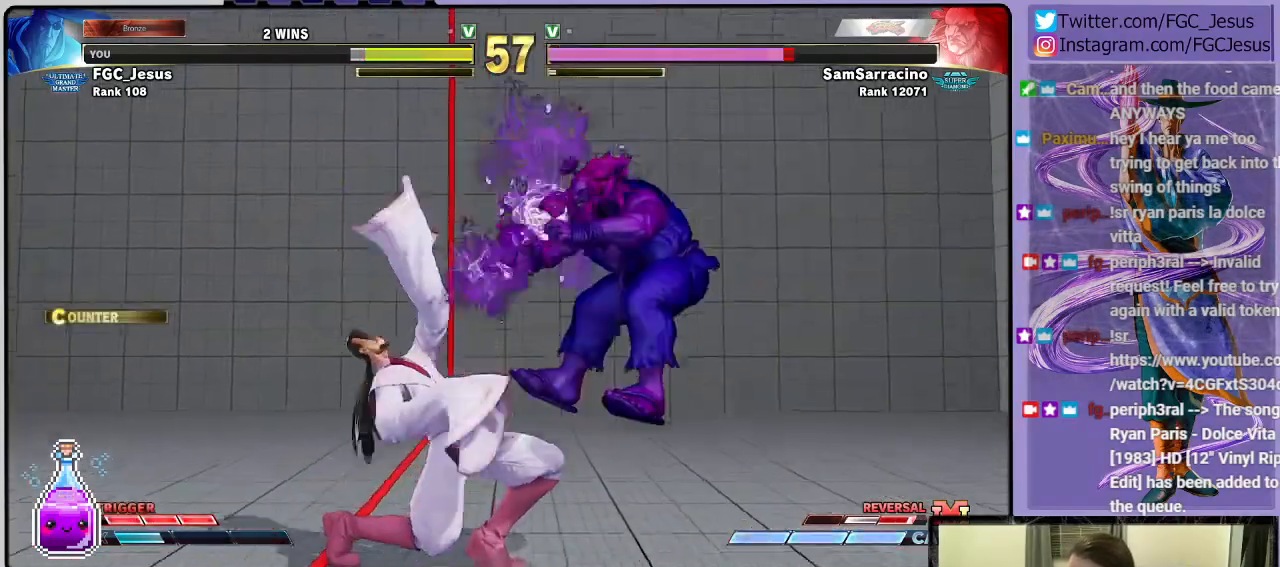
{"buttons": ["R2", "DPAD_UP", "DPAD_RIGHT"], "left_stick": "center", "right_stick": "center", "events": [[234, "DPAD_DOWN", "up"], [234, "DPAD_LEFT", "up"], [300, "DPAD_RIGHT", "down"], [334, "DPAD_DOWN", "down"], [367, "DPAD_RIGHT", "up"], [467, "DPAD_DOWN", "up"], [467, "DPAD_RIGHT", "down"], [501, "DPAD_UP", "down"], [501, "R2", "down"]]}
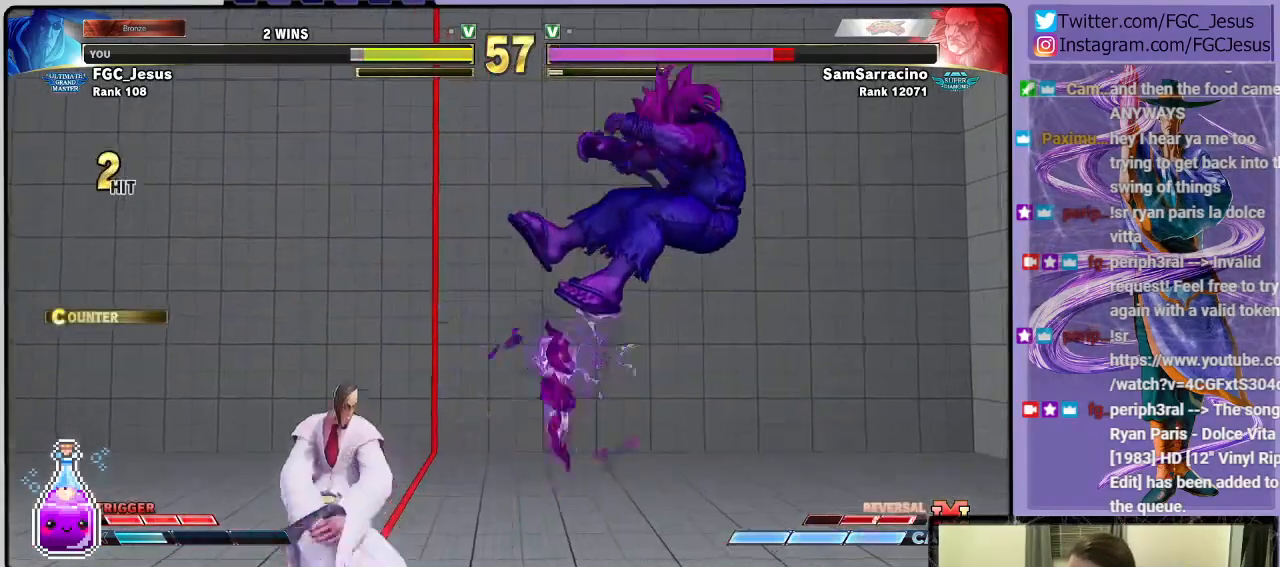
{"buttons": ["L1", "DPAD_DOWN", "DPAD_LEFT"], "left_stick": "center", "right_stick": "center", "events": [[100, "DPAD_DOWN", "down"], [100, "DPAD_RIGHT", "up"], [100, "DPAD_UP", "up"], [133, "DPAD_LEFT", "down"], [133, "R2", "up"], [500, "L1", "down"]]}
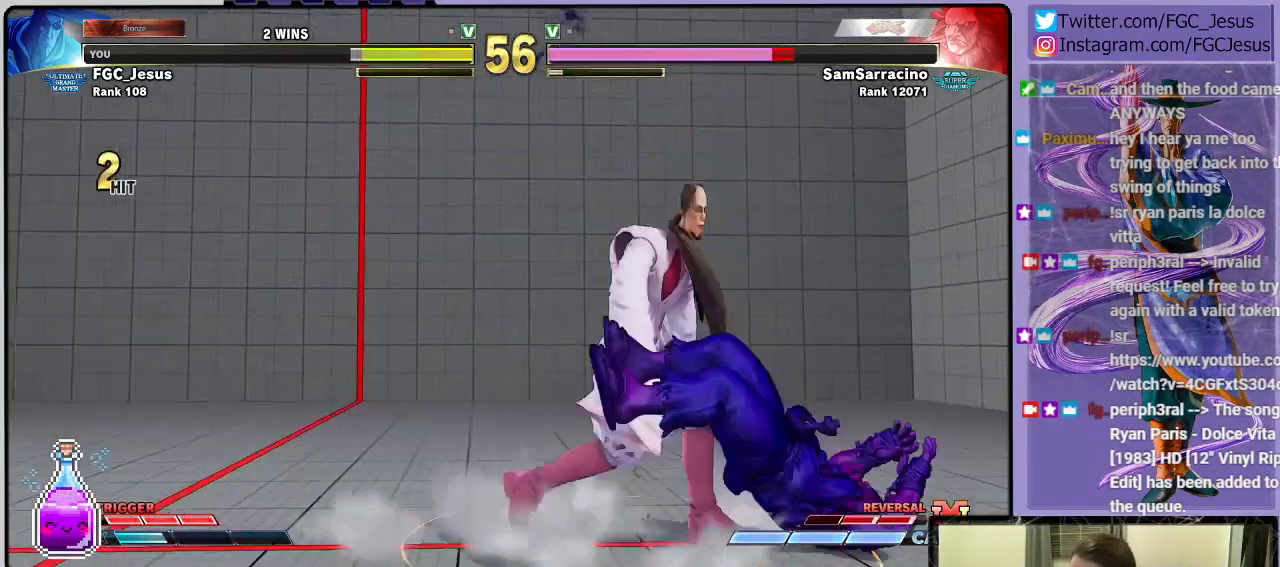
{"buttons": ["DPAD_DOWN"], "left_stick": "center", "right_stick": "center", "events": [[100, "L1", "up"], [134, "CIRCLE", "down"], [267, "DPAD_DOWN", "up"], [300, "CIRCLE", "up"], [300, "DPAD_LEFT", "up"], [401, "DPAD_RIGHT", "down"], [434, "DPAD_DOWN", "down"], [501, "DPAD_RIGHT", "up"]]}
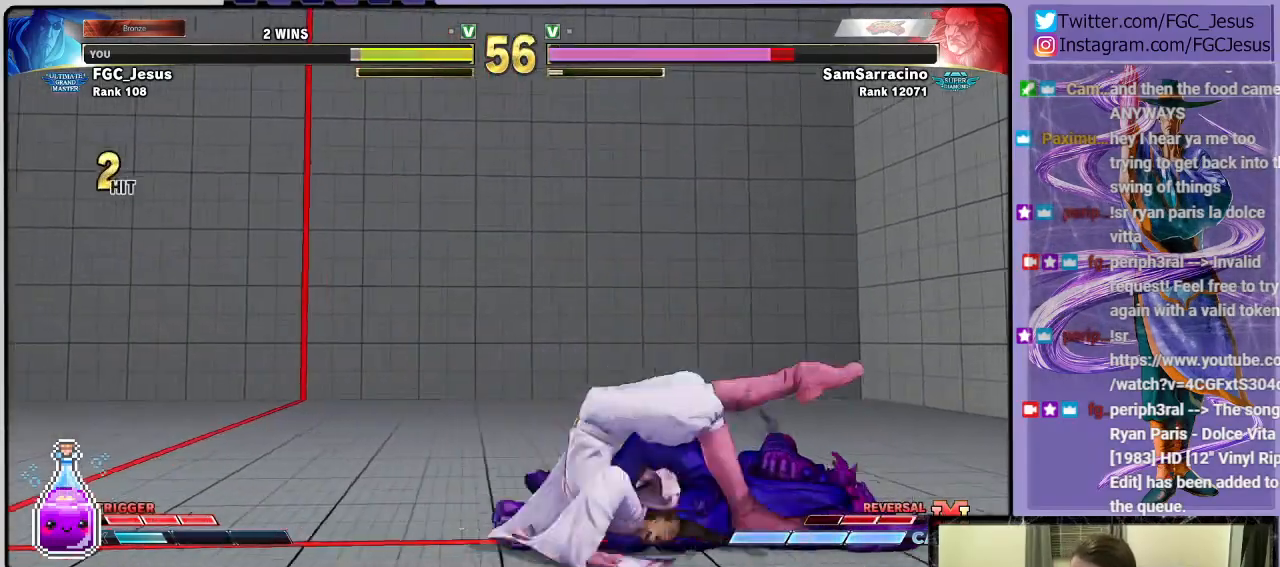
{"buttons": ["DPAD_DOWN", "DPAD_RIGHT"], "left_stick": "center", "right_stick": "center", "events": [[66, "DPAD_DOWN", "up"], [66, "DPAD_RIGHT", "down"], [133, "CROSS", "down"], [233, "CROSS", "up"], [267, "DPAD_DOWN", "down"]]}
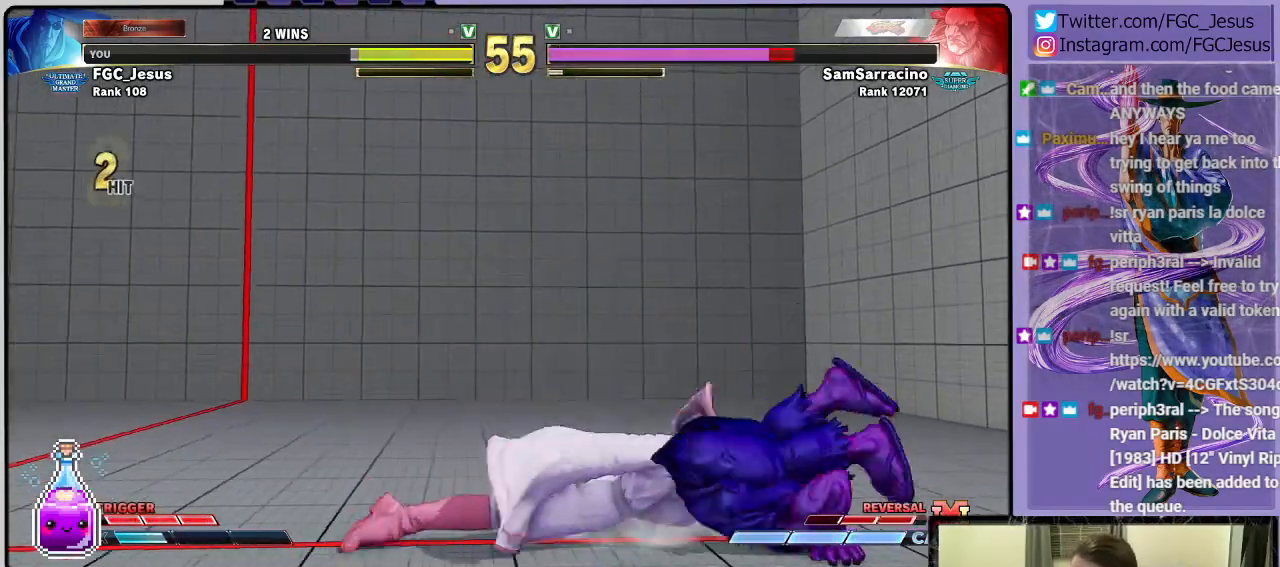
{"buttons": ["CROSS", "SQUARE", "DPAD_DOWN", "DPAD_RIGHT"], "left_stick": "center", "right_stick": "center", "events": [[401, "CROSS", "down"], [401, "SQUARE", "down"]]}
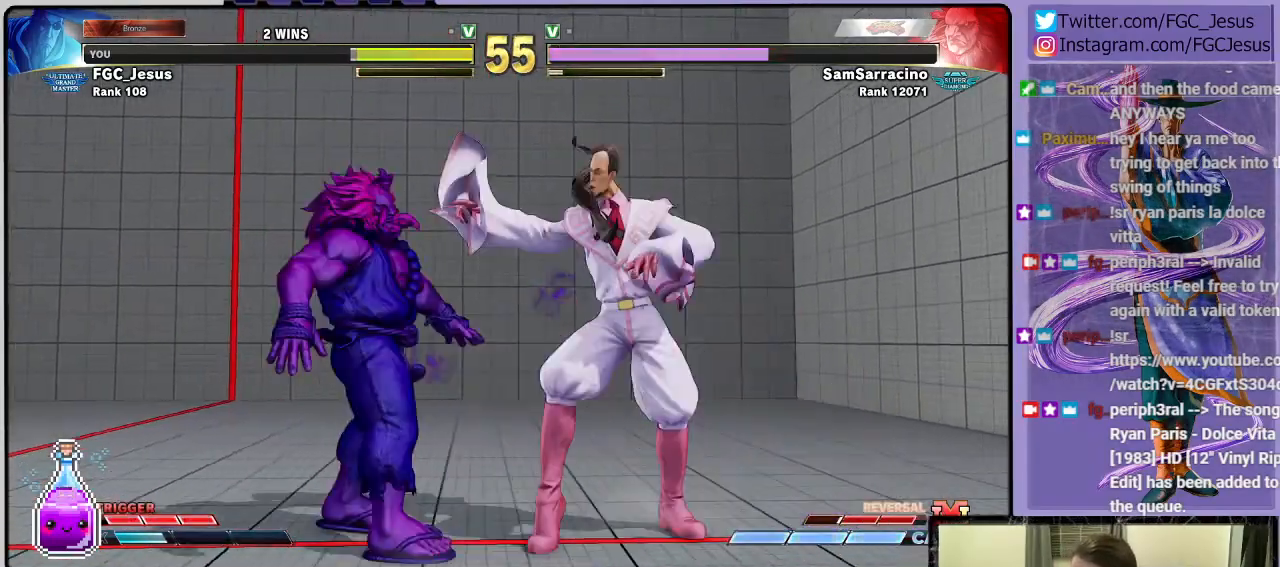
{"buttons": [], "left_stick": "center", "right_stick": "center", "events": [[166, "CROSS", "up"], [200, "SQUARE", "up"], [367, "DPAD_DOWN", "up"], [367, "DPAD_RIGHT", "up"]]}
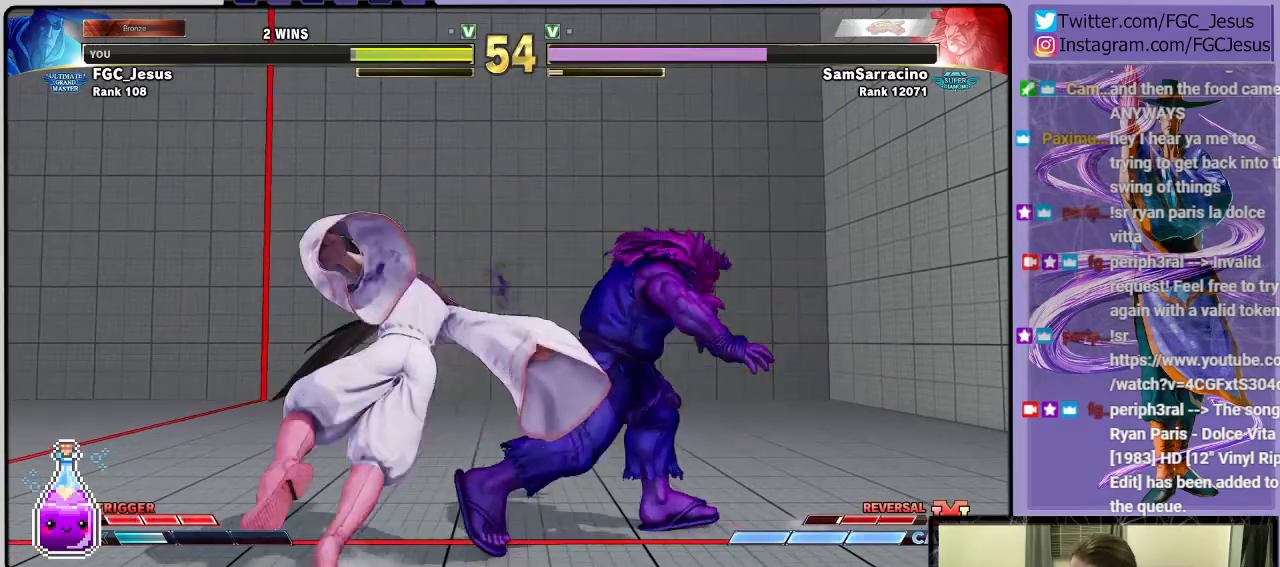
{"buttons": [], "left_stick": "center", "right_stick": "center", "events": []}
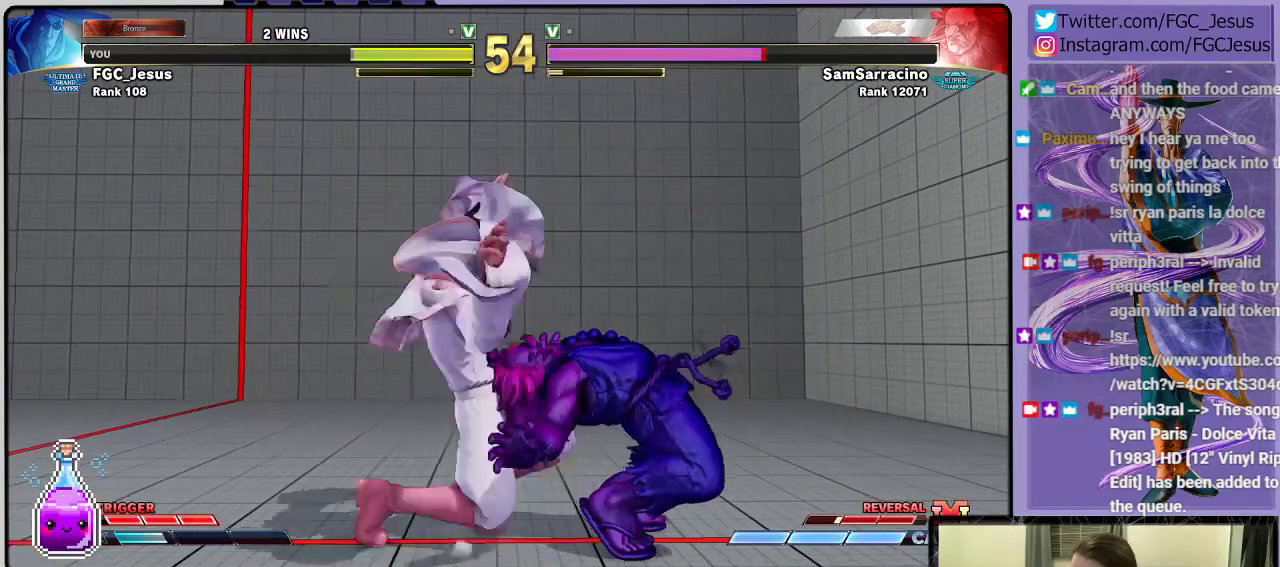
{"buttons": ["DPAD_DOWN", "DPAD_LEFT"], "left_stick": "center", "right_stick": "center", "events": [[66, "DPAD_DOWN", "down"], [100, "DPAD_LEFT", "down"]]}
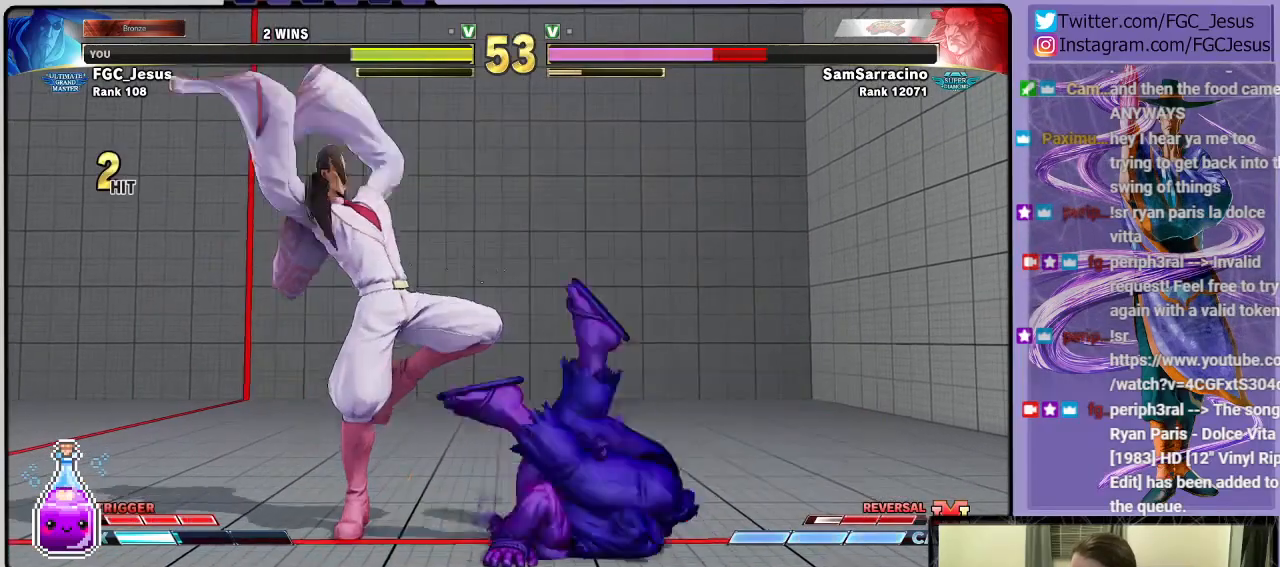
{"buttons": ["DPAD_DOWN", "DPAD_LEFT"], "left_stick": "center", "right_stick": "center", "events": []}
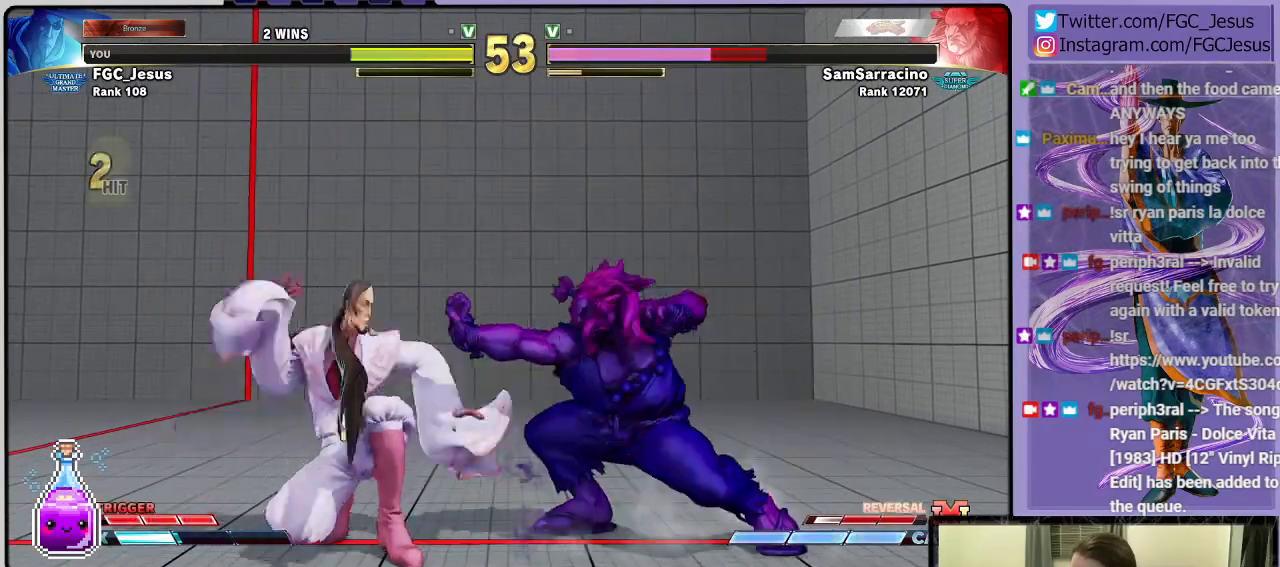
{"buttons": ["CIRCLE", "DPAD_DOWN", "DPAD_LEFT"], "left_stick": "center", "right_stick": "center", "events": [[200, "CIRCLE", "down"]]}
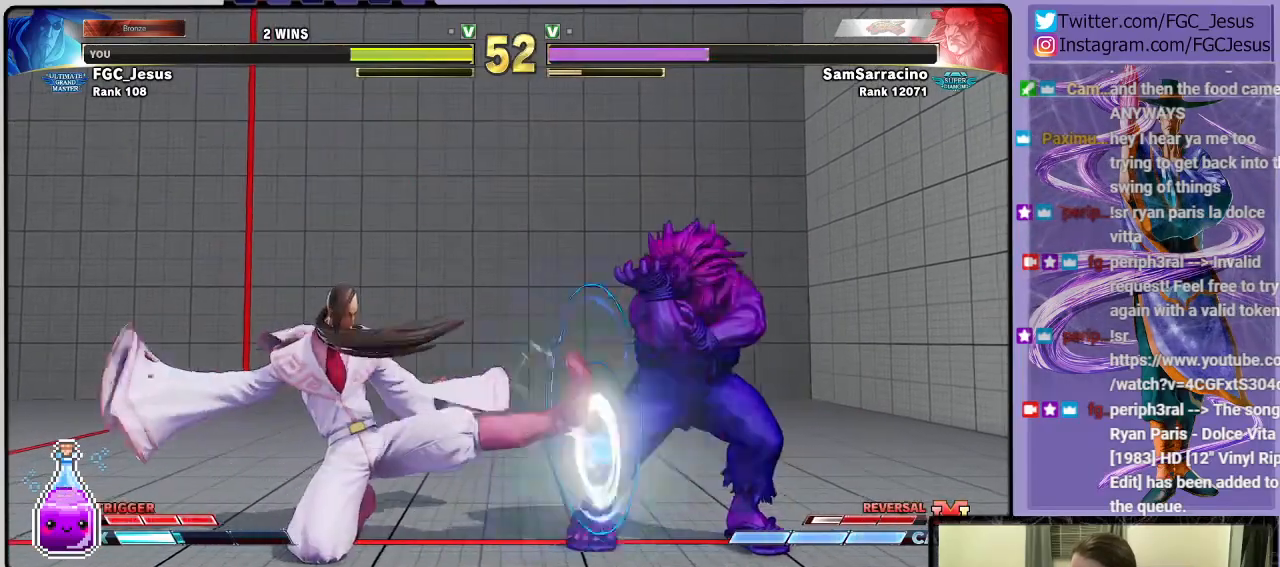
{"buttons": ["R1", "R2", "DPAD_DOWN", "DPAD_LEFT"], "left_stick": "center", "right_stick": "center", "events": [[67, "CIRCLE", "up"], [300, "R2", "down"], [401, "R2", "up"], [434, "R1", "down"], [434, "R2", "down"]]}
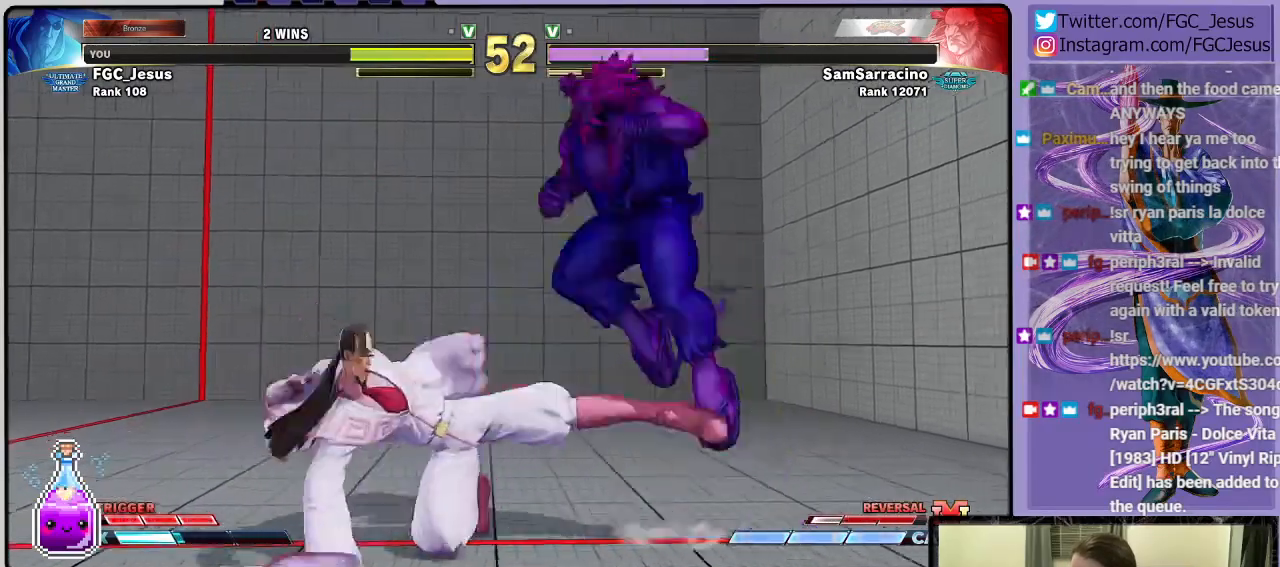
{"buttons": ["DPAD_RIGHT"], "left_stick": "center", "right_stick": "center", "events": [[33, "R2", "up"], [66, "R1", "up"], [267, "DPAD_LEFT", "up"], [300, "DPAD_DOWN", "up"], [300, "DPAD_RIGHT", "down"]]}
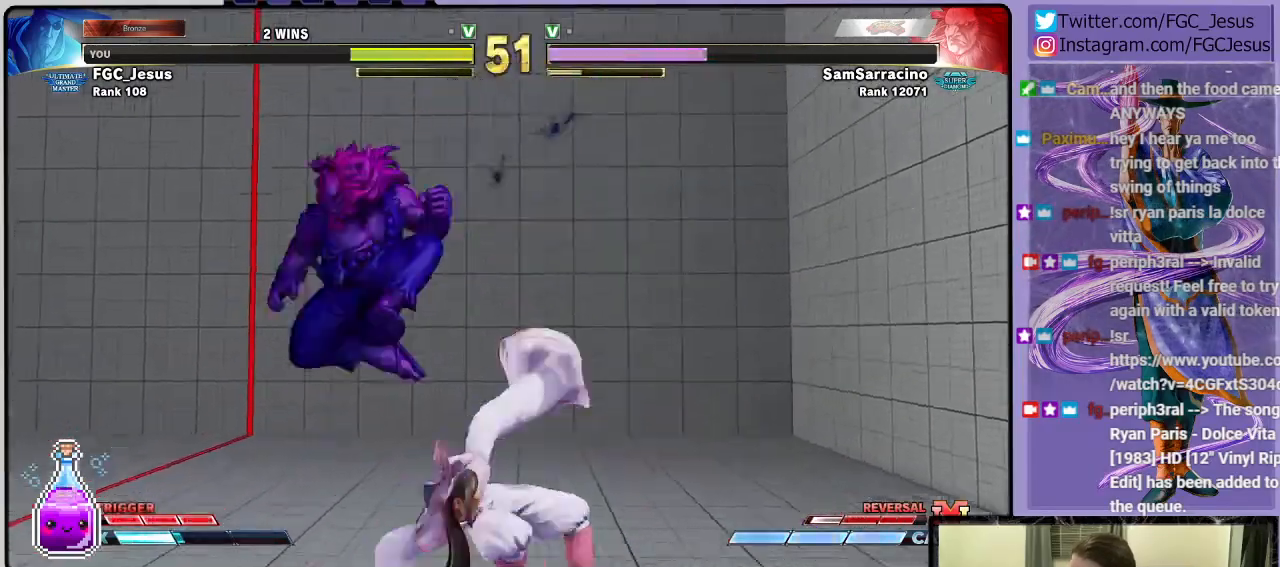
{"buttons": ["TRIANGLE", "DPAD_DOWN", "DPAD_RIGHT"], "left_stick": "center", "right_stick": "center", "events": [[134, "SQUARE", "down"], [234, "DPAD_DOWN", "down"], [267, "SQUARE", "up"], [434, "TRIANGLE", "down"]]}
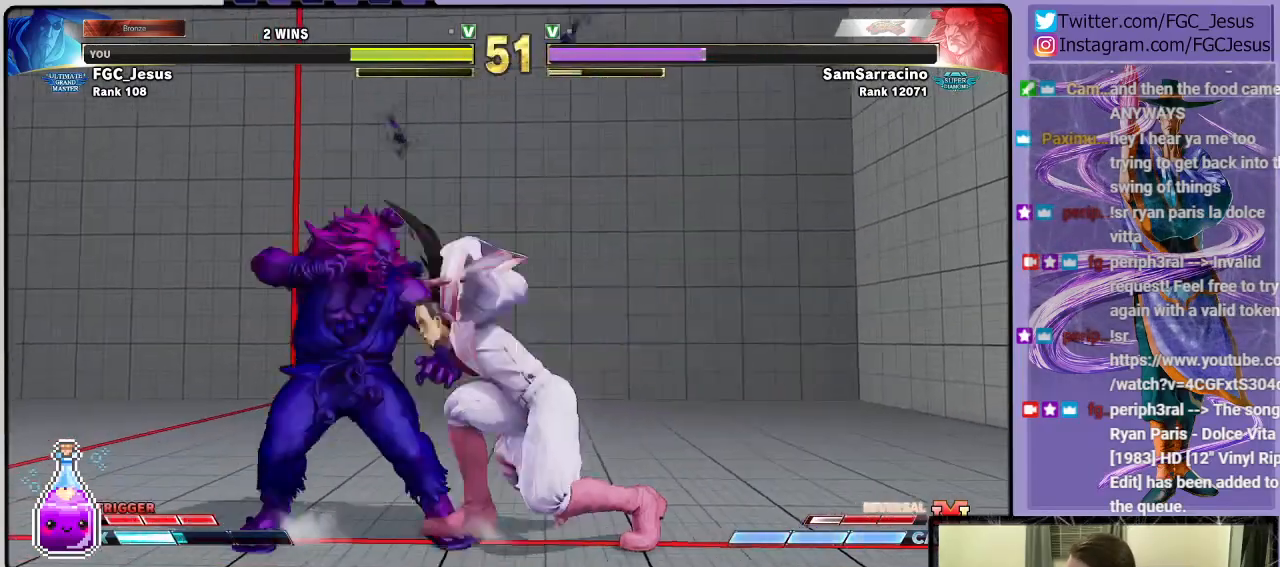
{"buttons": ["DPAD_DOWN", "DPAD_RIGHT"], "left_stick": "center", "right_stick": "center", "events": [[100, "TRIANGLE", "up"]]}
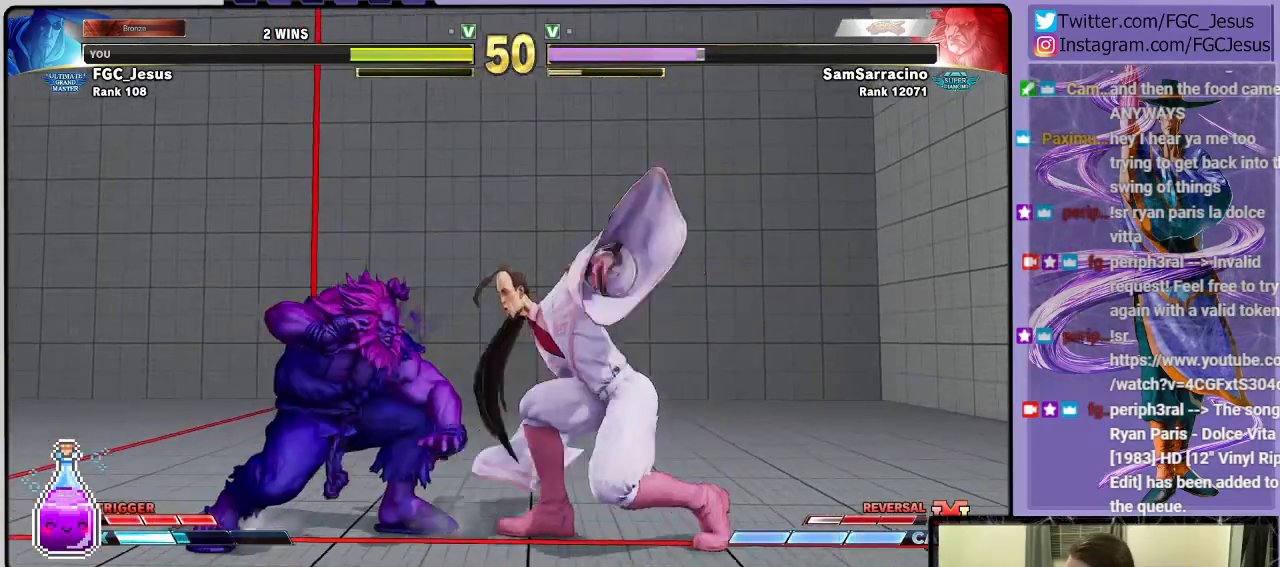
{"buttons": ["CIRCLE", "DPAD_DOWN", "DPAD_RIGHT"], "left_stick": "center", "right_stick": "center", "events": [[134, "CROSS", "down"], [267, "CROSS", "up"], [501, "CIRCLE", "down"]]}
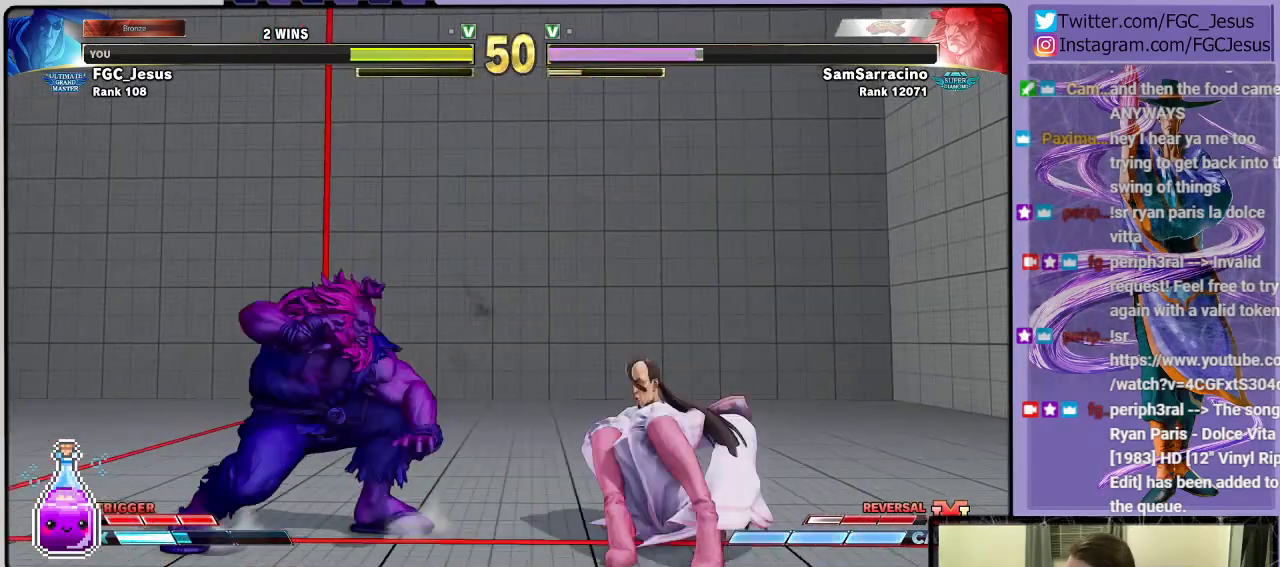
{"buttons": ["DPAD_DOWN", "DPAD_RIGHT"], "left_stick": "center", "right_stick": "center", "events": [[200, "CIRCLE", "up"], [400, "R2", "down"], [467, "R2", "up"]]}
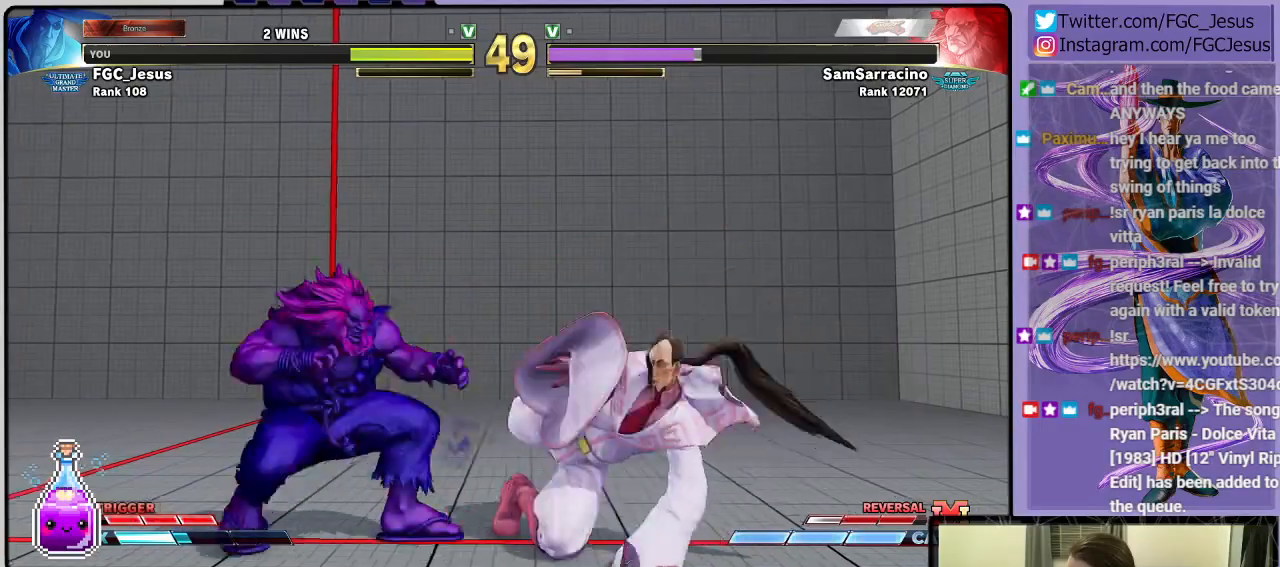
{"buttons": ["DPAD_DOWN", "DPAD_RIGHT"], "left_stick": "center", "right_stick": "center", "events": [[34, "R1", "down"], [34, "R2", "down"], [134, "R1", "up"], [134, "R2", "up"]]}
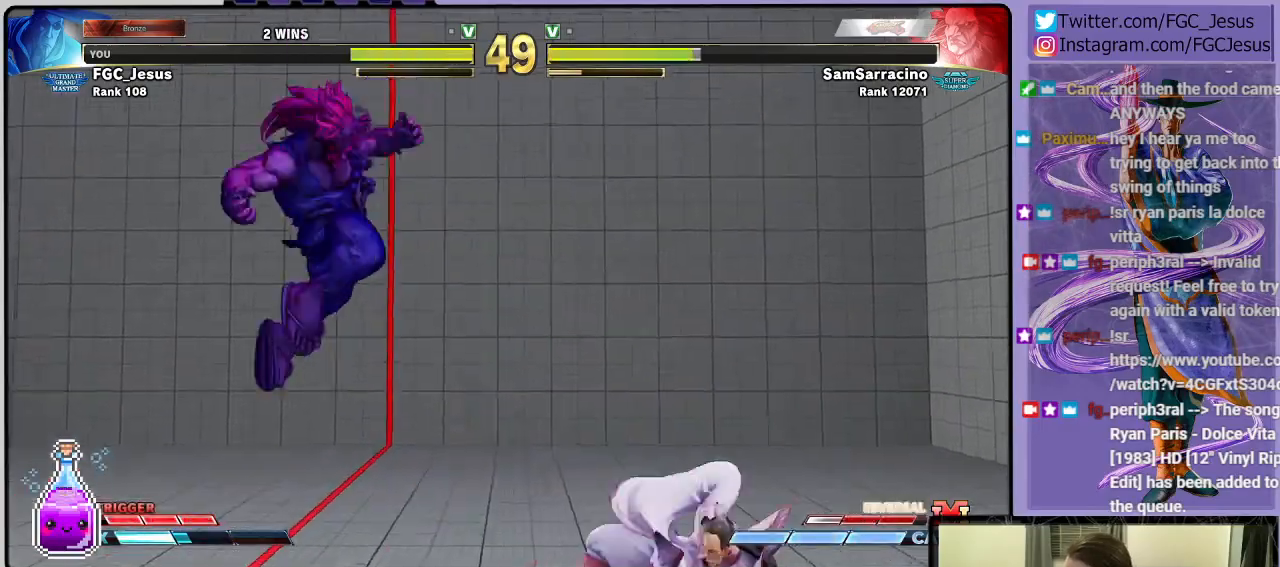
{"buttons": ["DPAD_DOWN", "DPAD_RIGHT"], "left_stick": "center", "right_stick": "center", "events": [[333, "DPAD_DOWN", "up"], [333, "DPAD_UP", "down"], [367, "DPAD_RIGHT", "up"], [367, "SQUARE", "down"], [400, "DPAD_RIGHT", "down"], [433, "DPAD_DOWN", "down"], [433, "DPAD_UP", "up"], [433, "SQUARE", "up"]]}
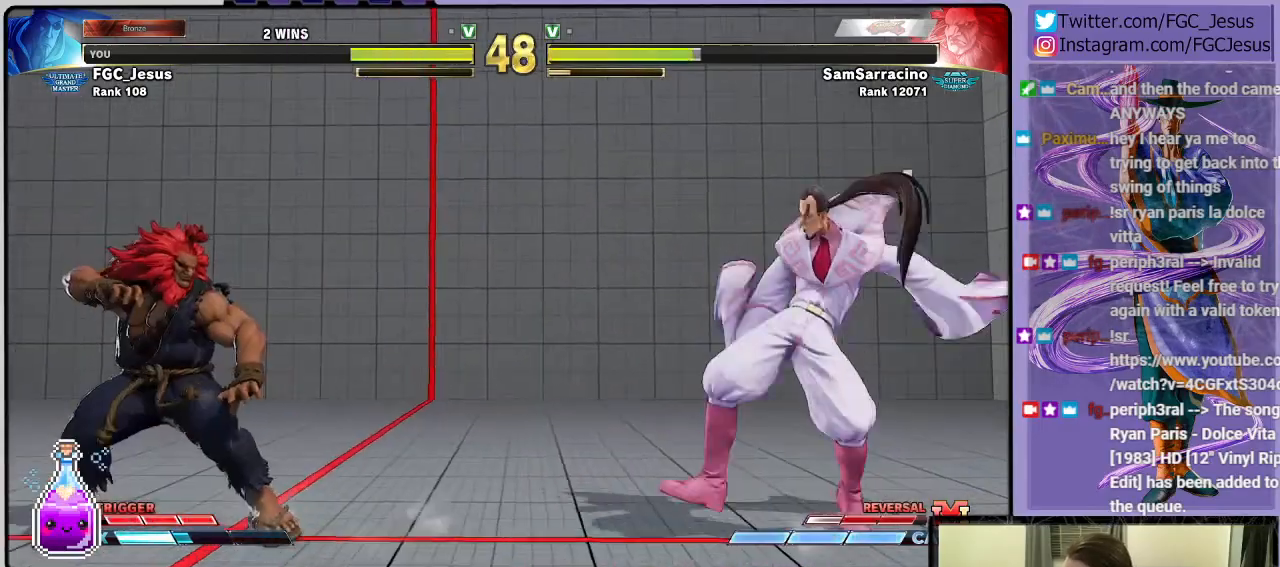
{"buttons": ["DPAD_DOWN", "DPAD_RIGHT"], "left_stick": "center", "right_stick": "center", "events": [[134, "R1", "down"], [134, "R2", "down"], [234, "R1", "up"], [267, "R2", "up"], [300, "R1", "down"], [300, "R2", "down"], [367, "R1", "up"], [367, "R2", "up"], [401, "R2", "down"], [467, "R2", "up"]]}
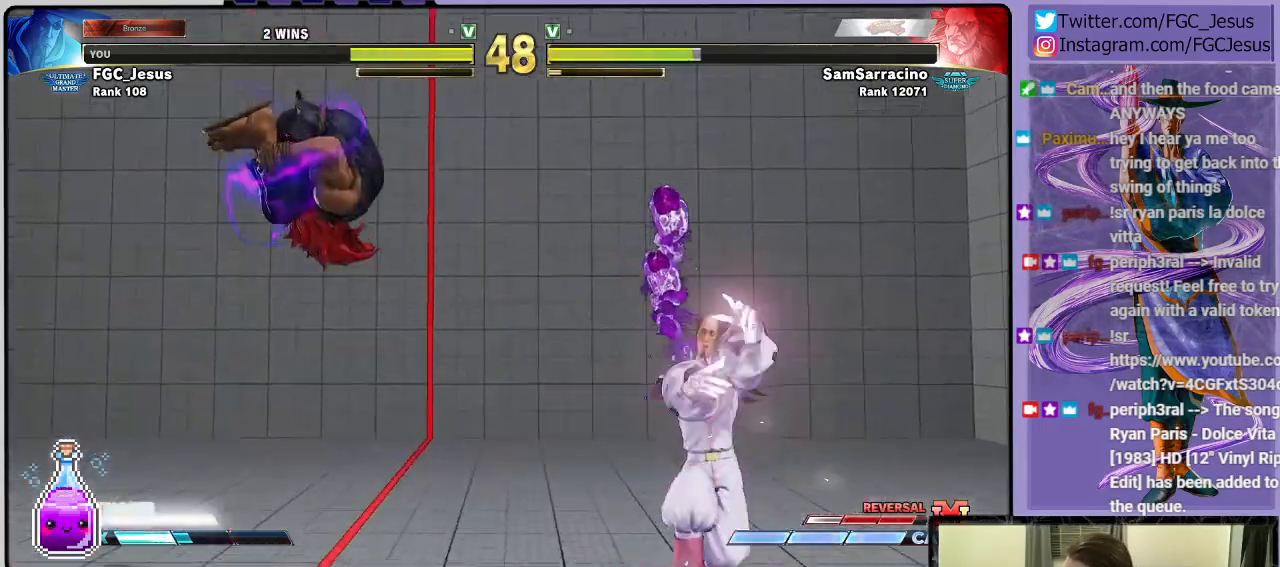
{"buttons": [], "left_stick": "center", "right_stick": "center", "events": [[367, "DPAD_DOWN", "up"], [367, "DPAD_RIGHT", "up"]]}
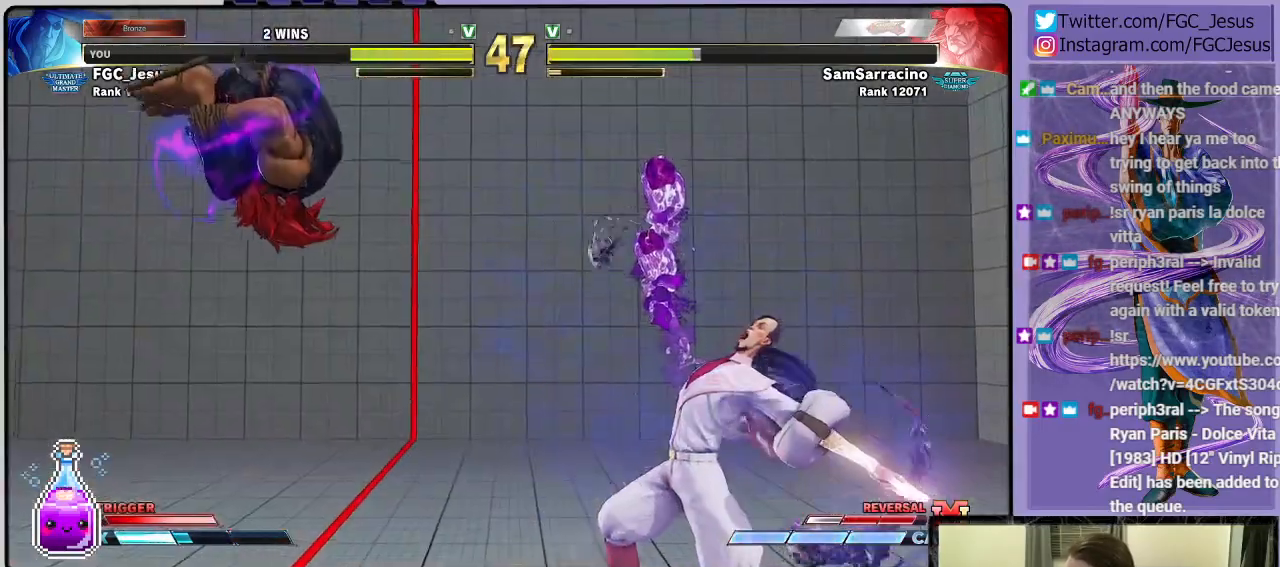
{"buttons": ["DPAD_DOWN", "DPAD_RIGHT"], "left_stick": "center", "right_stick": "center", "events": [[167, "DPAD_LEFT", "down"], [167, "DPAD_UP", "down"], [367, "DPAD_LEFT", "up"], [400, "DPAD_DOWN", "down"], [400, "DPAD_RIGHT", "down"], [400, "DPAD_UP", "up"]]}
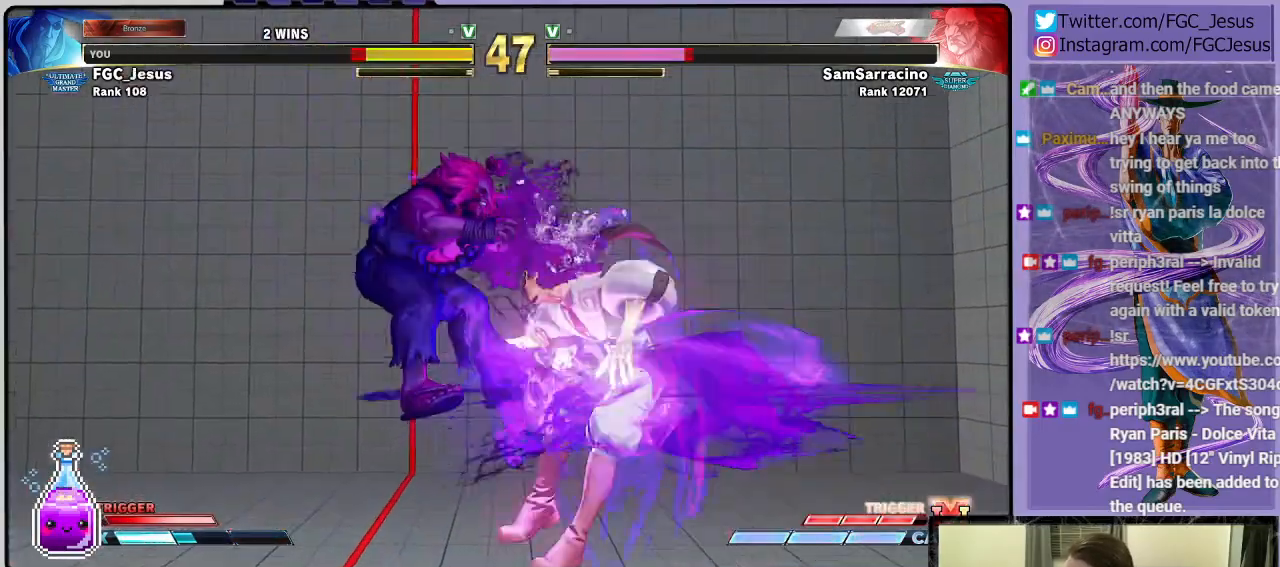
{"buttons": ["CROSS", "R1", "DPAD_DOWN", "DPAD_RIGHT"], "left_stick": "center", "right_stick": "center", "events": [[367, "CROSS", "down"], [367, "R1", "down"], [367, "SQUARE", "down"], [467, "CROSS", "up"], [467, "R1", "up"], [467, "SQUARE", "up"], [501, "CROSS", "down"], [501, "R1", "down"]]}
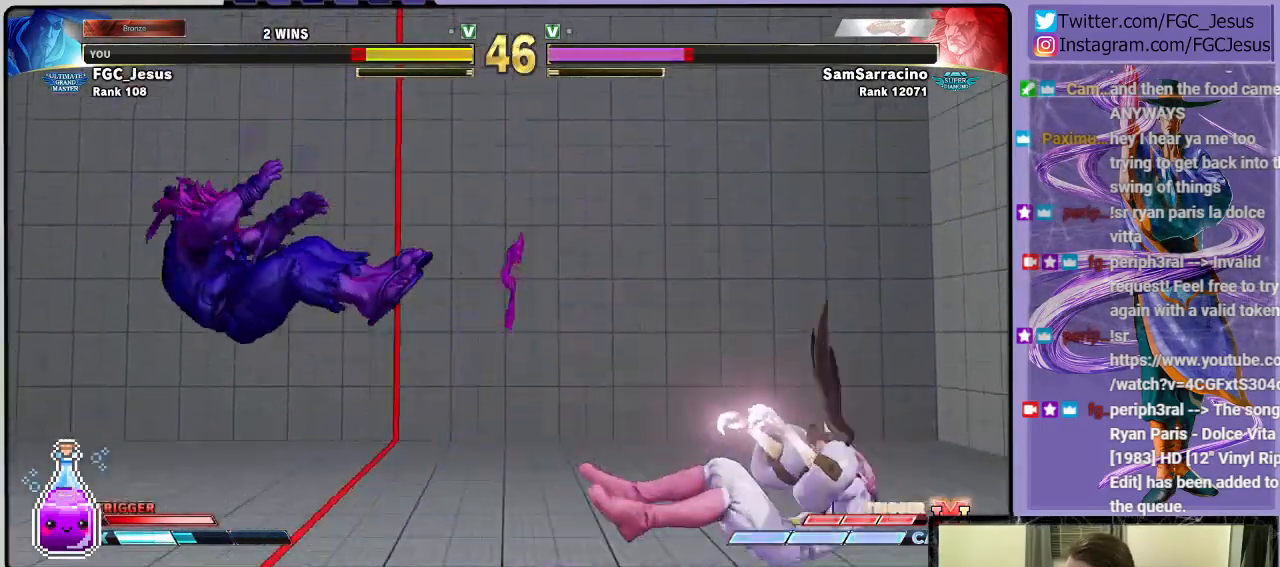
{"buttons": ["R1", "DPAD_UP"], "left_stick": "center", "right_stick": "center", "events": [[33, "SQUARE", "down"], [100, "CROSS", "up"], [100, "R1", "up"], [100, "SQUARE", "up"], [467, "DPAD_DOWN", "up"], [467, "DPAD_RIGHT", "up"], [467, "DPAD_UP", "down"], [500, "R1", "down"]]}
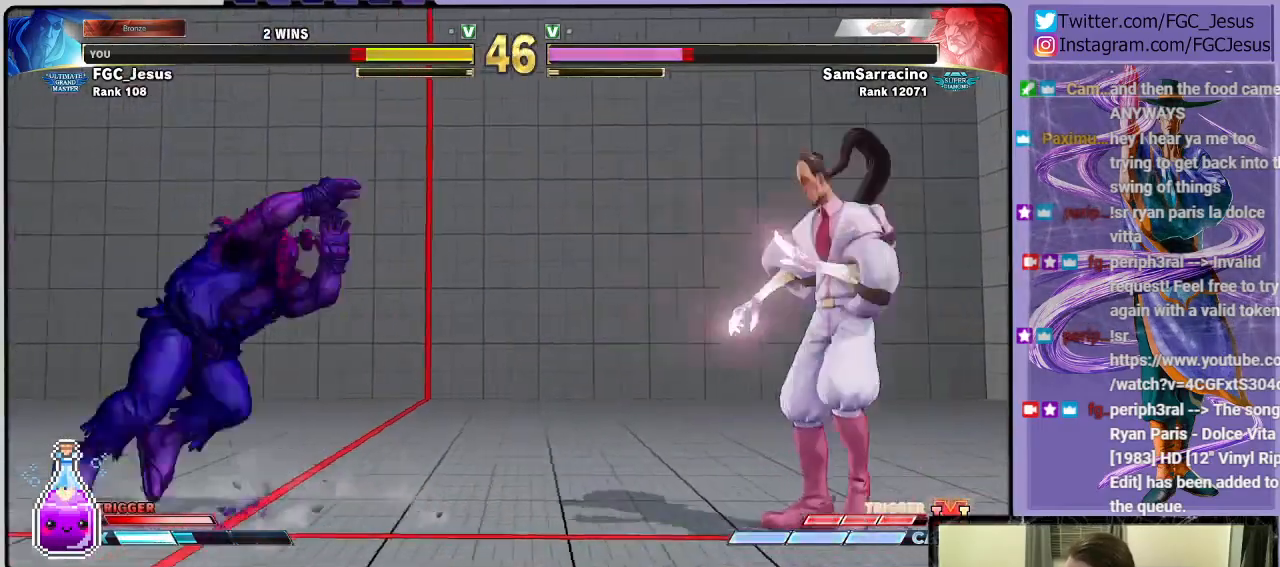
{"buttons": ["DPAD_DOWN"], "left_stick": "center", "right_stick": "center", "events": [[67, "DPAD_UP", "up"], [100, "R1", "up"], [167, "R2", "down"], [200, "DPAD_LEFT", "down"], [267, "DPAD_DOWN", "down"], [267, "DPAD_LEFT", "up"], [267, "R2", "up"], [301, "R2", "down"], [334, "DPAD_LEFT", "down"], [367, "DPAD_DOWN", "up"], [367, "R2", "up"], [434, "R2", "down"], [467, "DPAD_LEFT", "up"], [467, "R2", "up"], [501, "DPAD_DOWN", "down"]]}
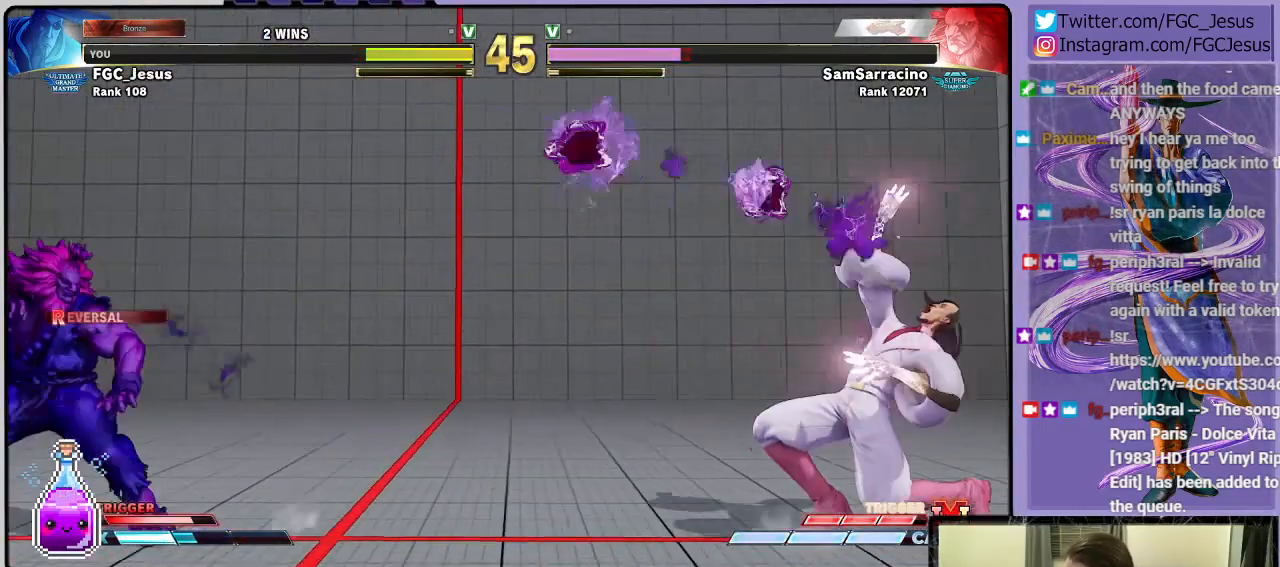
{"buttons": ["DPAD_DOWN", "DPAD_LEFT"], "left_stick": "center", "right_stick": "center", "events": [[33, "DPAD_RIGHT", "down"], [33, "R2", "down"], [67, "DPAD_DOWN", "up"], [67, "DPAD_LEFT", "down"], [67, "DPAD_RIGHT", "up"], [100, "R2", "up"], [133, "R2", "down"], [200, "DPAD_LEFT", "up"], [200, "R2", "up"], [467, "DPAD_LEFT", "down"], [500, "DPAD_DOWN", "down"]]}
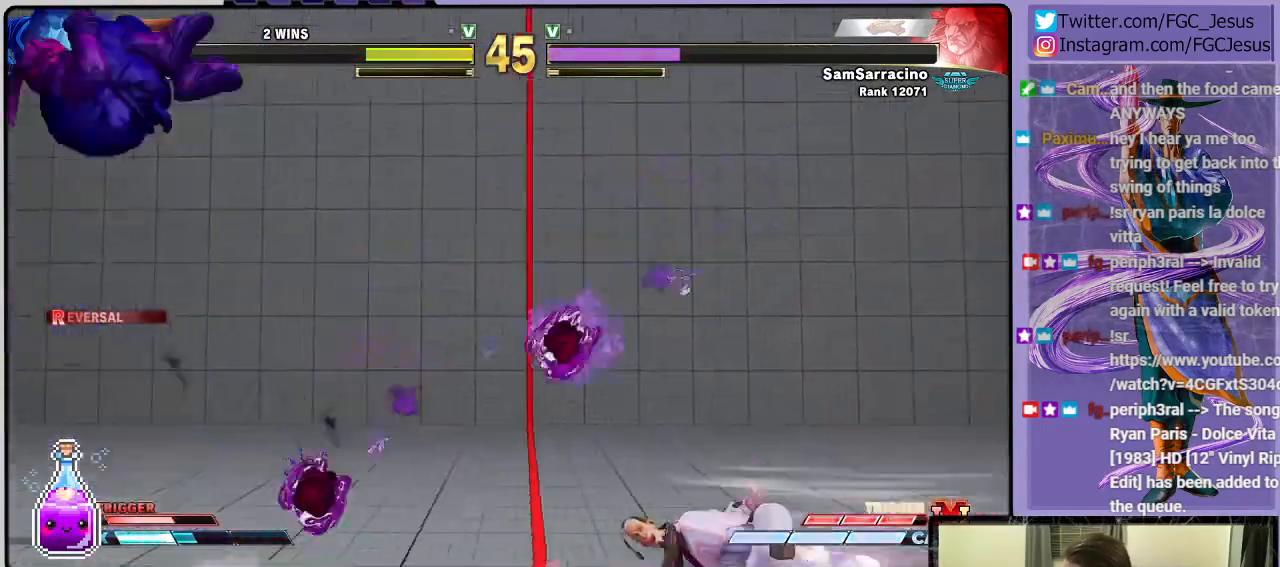
{"buttons": ["DPAD_DOWN", "DPAD_RIGHT"], "left_stick": "center", "right_stick": "center", "events": [[34, "DPAD_LEFT", "up"], [100, "DPAD_LEFT", "down"], [134, "DPAD_DOWN", "up"], [167, "R2", "down"], [267, "DPAD_LEFT", "up"], [301, "DPAD_DOWN", "down"], [301, "DPAD_RIGHT", "down"], [334, "R2", "up"]]}